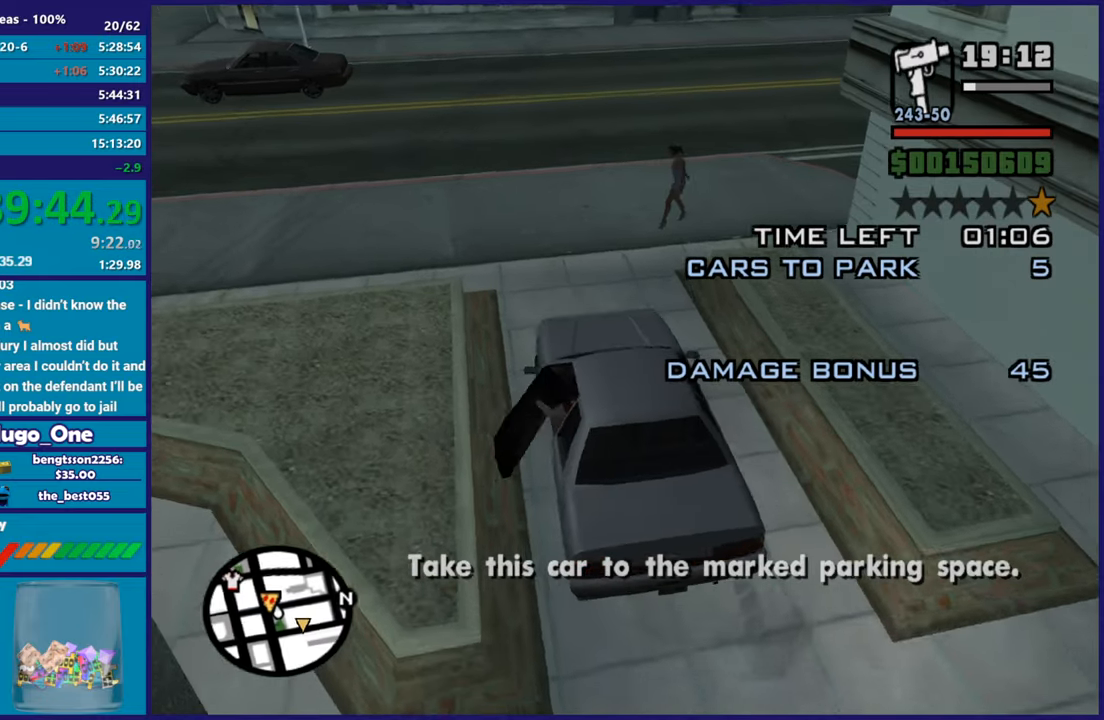
Gameplay with a controller (Xbox layout); each line is a JSON object with the inputs held at the frame after it. "button_events" lists button changes between this image and that frame as [ms after this image, input, new state], when the widget could be followed in between (sticks are given only as held states).
{"buttons": [], "left_stick": "right", "right_stick": "right", "button_events": [[300, "R2", "up"], [367, "R2", "down"], [467, "R2", "up"]]}
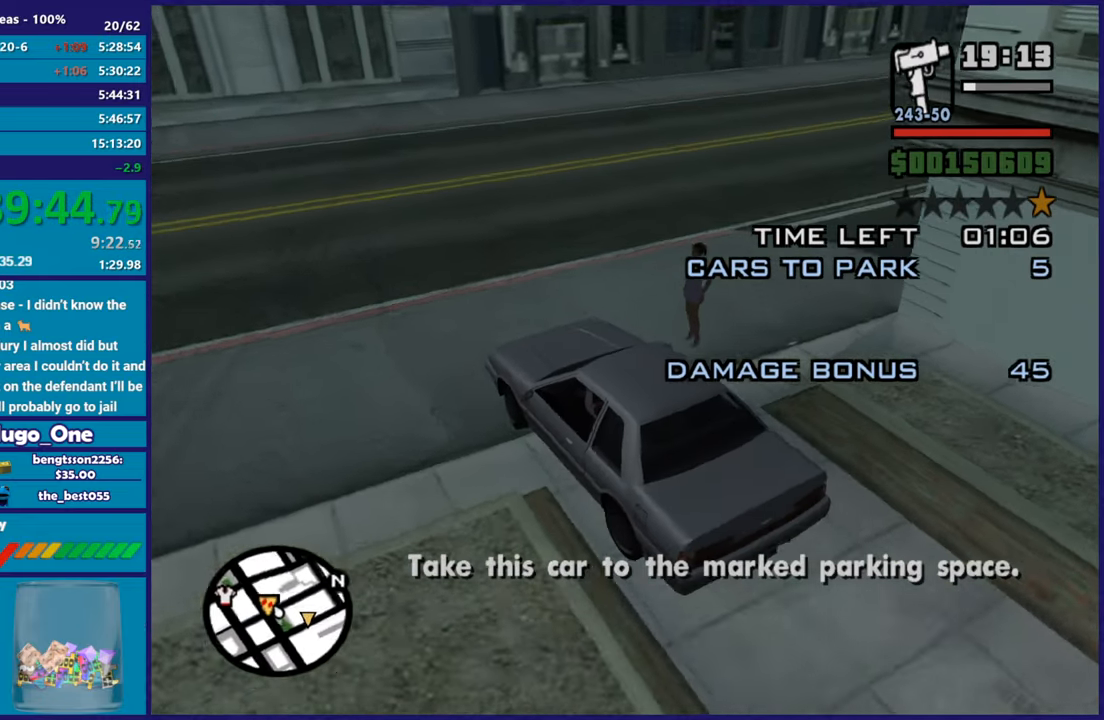
{"buttons": ["R2"], "left_stick": "right", "right_stick": "down-right", "button_events": [[433, "R2", "down"]]}
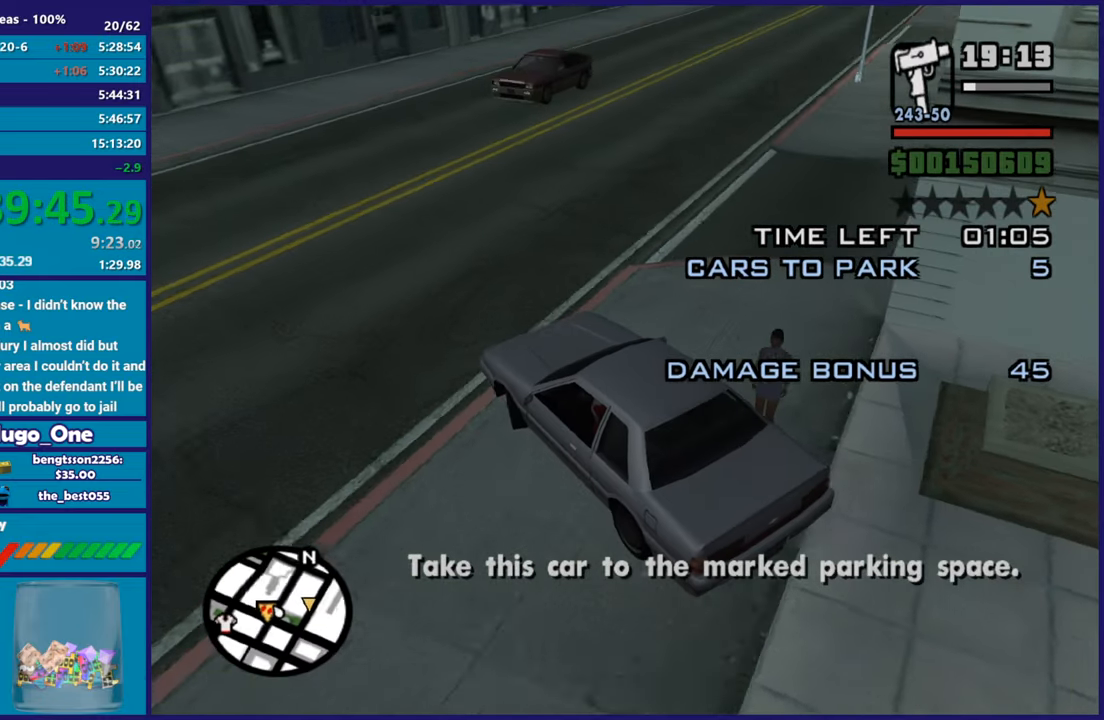
{"buttons": [], "left_stick": "right", "right_stick": "right", "button_events": [[501, "R2", "up"]]}
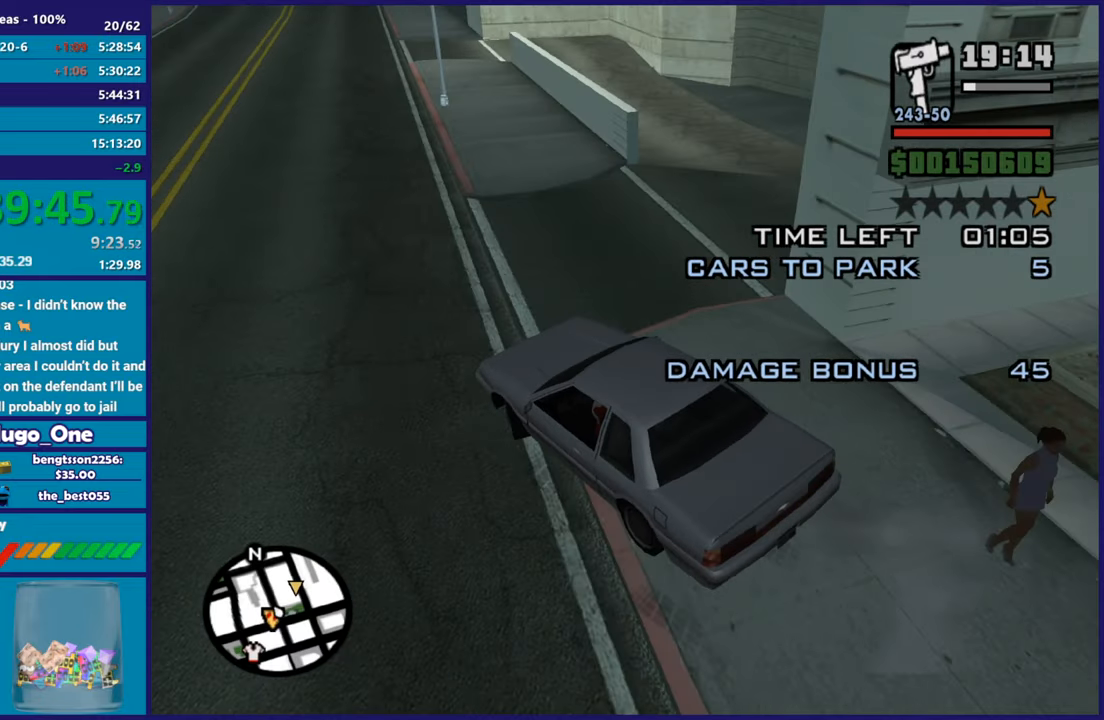
{"buttons": ["R2"], "left_stick": "right", "right_stick": "right", "button_events": [[150, "R2", "down"]]}
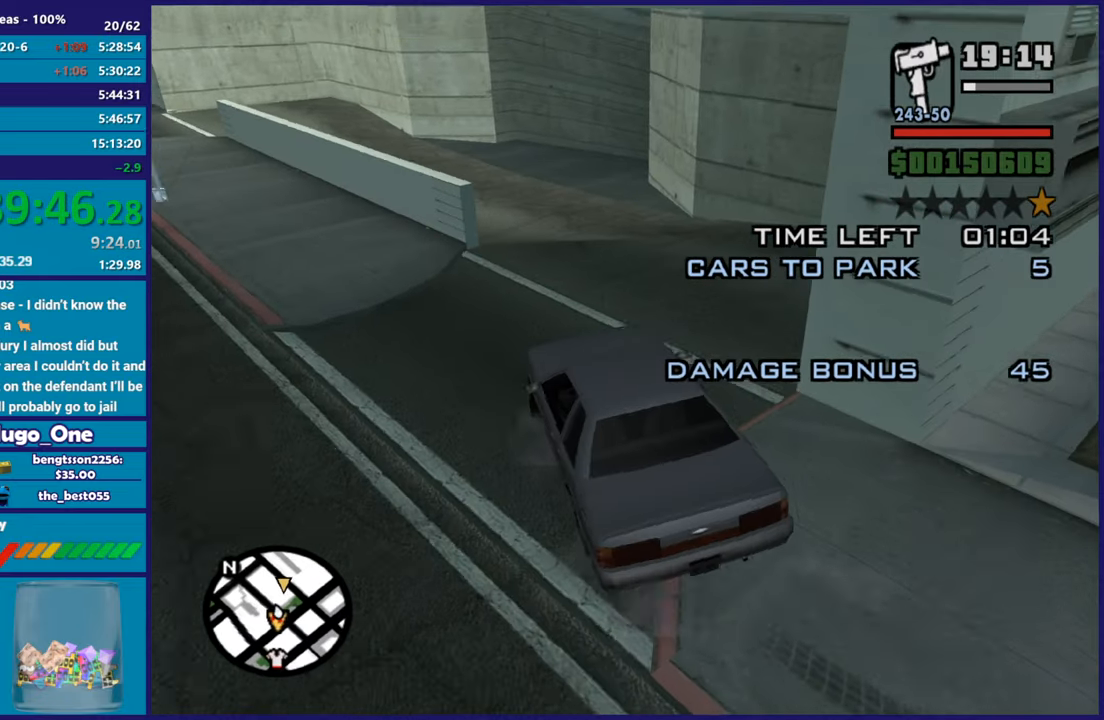
{"buttons": ["R2"], "left_stick": "center", "right_stick": "center", "button_events": []}